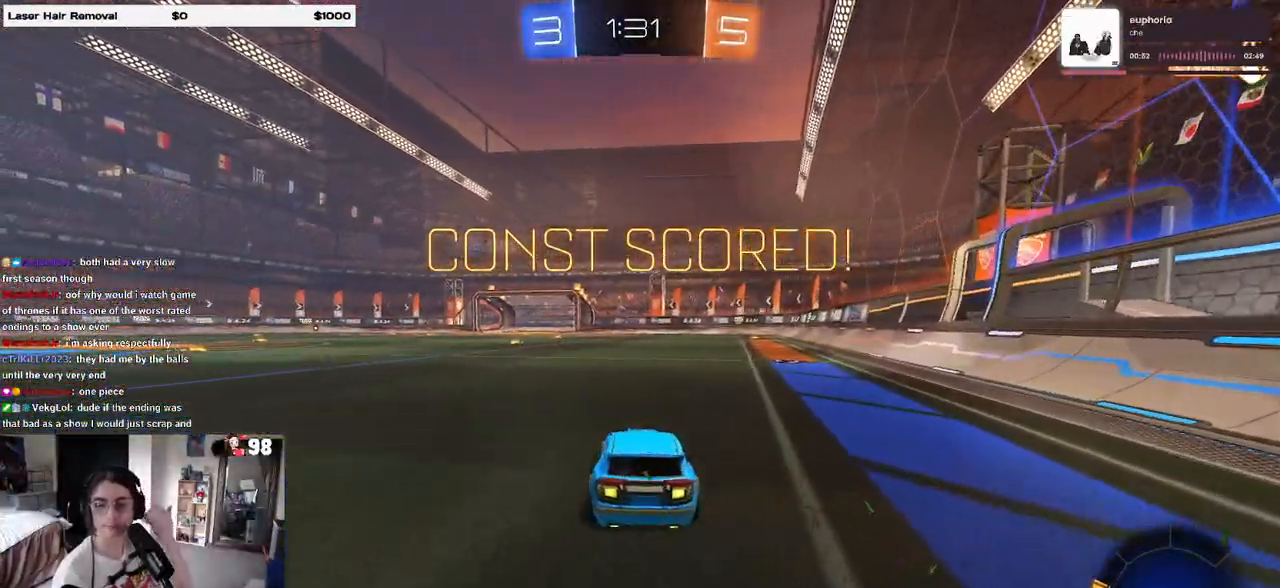
Gameplay with a controller (PlayStation layout); each line is a JSON object with the inputs held at the frame after it. "events" lists button and stick changes between this image and that frame as [ms after this image, input, new state], when the widget could be followed in between.
{"buttons": [], "left_stick": "center", "right_stick": "center", "events": []}
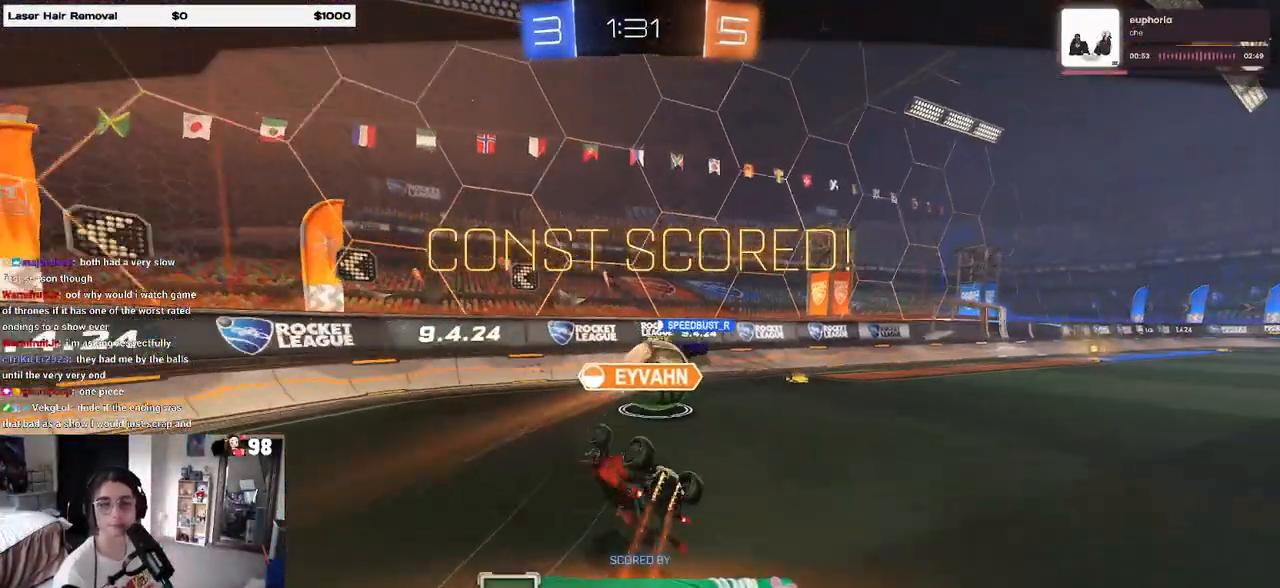
{"buttons": [], "left_stick": "center", "right_stick": "center", "events": [[100, "CROSS", "down"], [250, "CROSS", "up"], [317, "CROSS", "down"], [433, "CROSS", "up"]]}
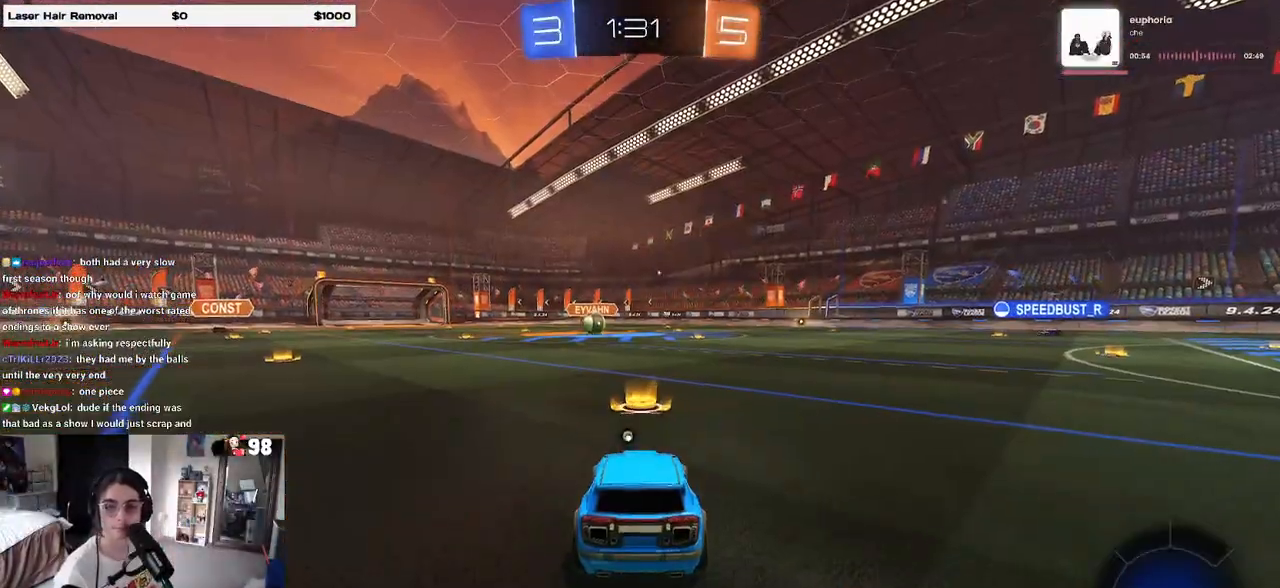
{"buttons": ["CROSS"], "left_stick": "center", "right_stick": "center", "events": [[50, "CROSS", "down"], [167, "CROSS", "up"], [233, "CROSS", "down"], [383, "CROSS", "up"], [450, "CROSS", "down"]]}
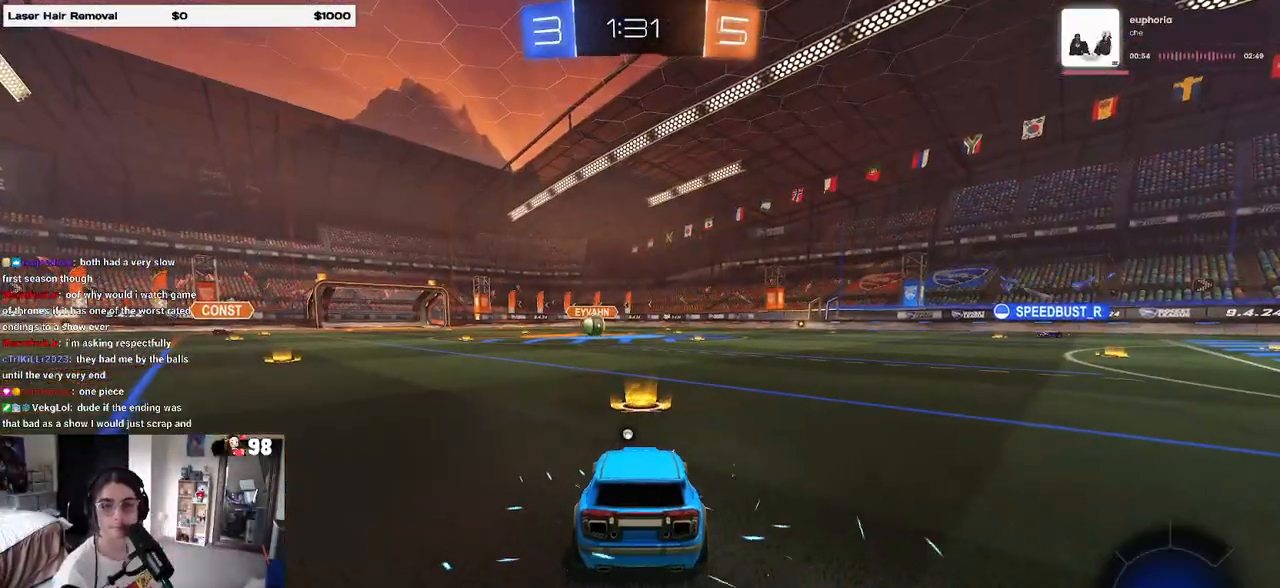
{"buttons": [], "left_stick": "center", "right_stick": "center", "events": [[117, "CROSS", "up"]]}
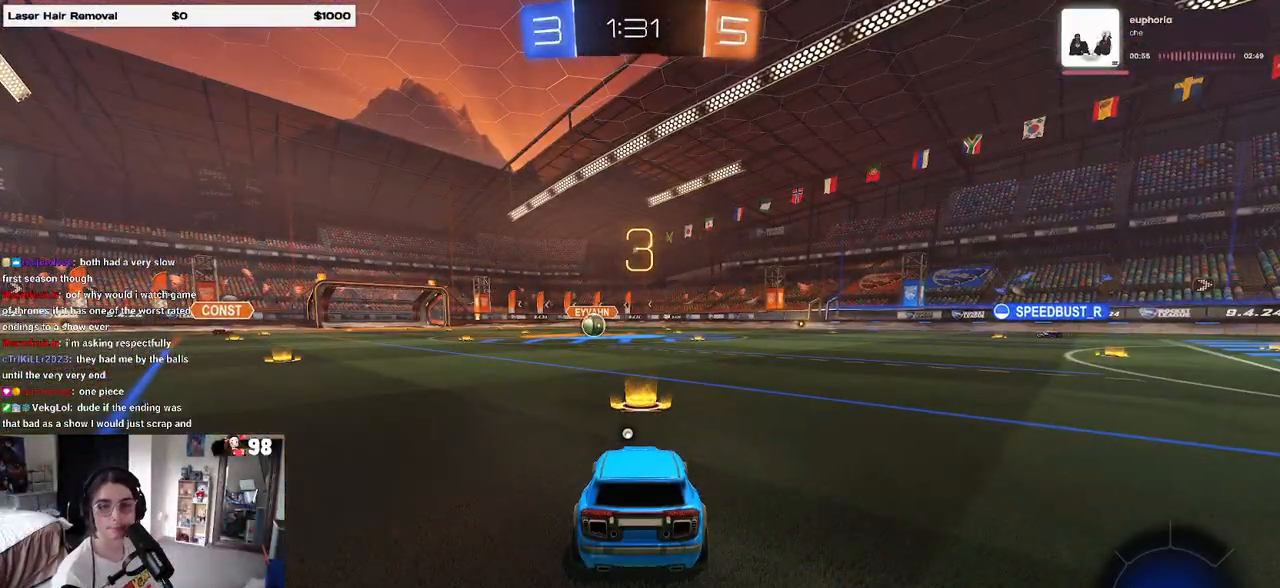
{"buttons": [], "left_stick": "center", "right_stick": "center", "events": []}
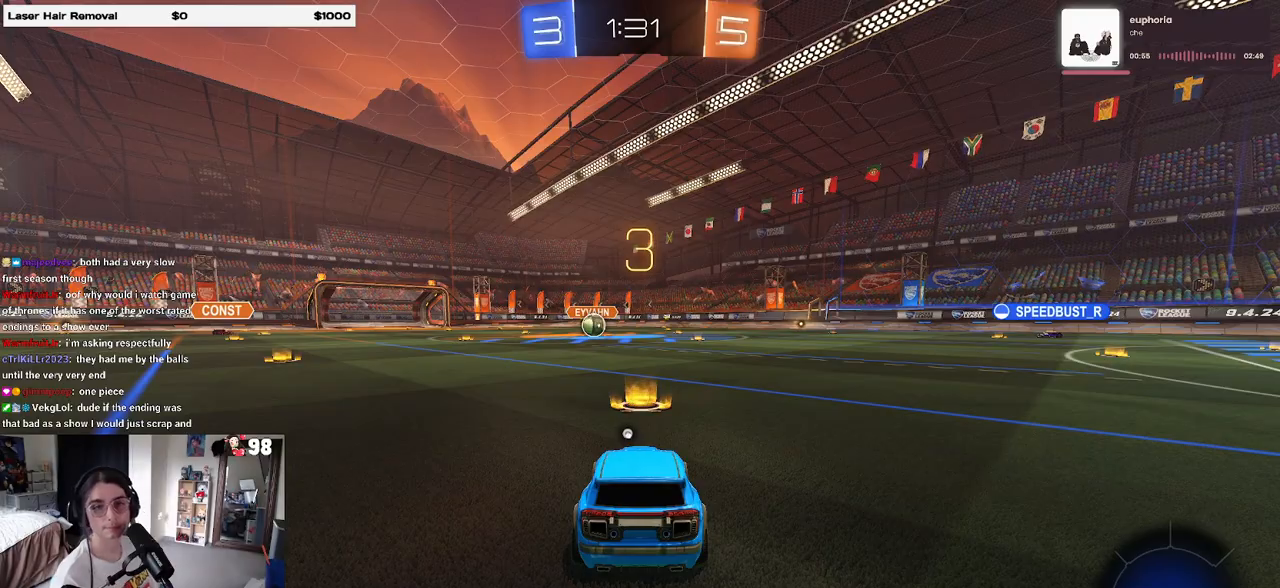
{"buttons": [], "left_stick": "center", "right_stick": "center", "events": []}
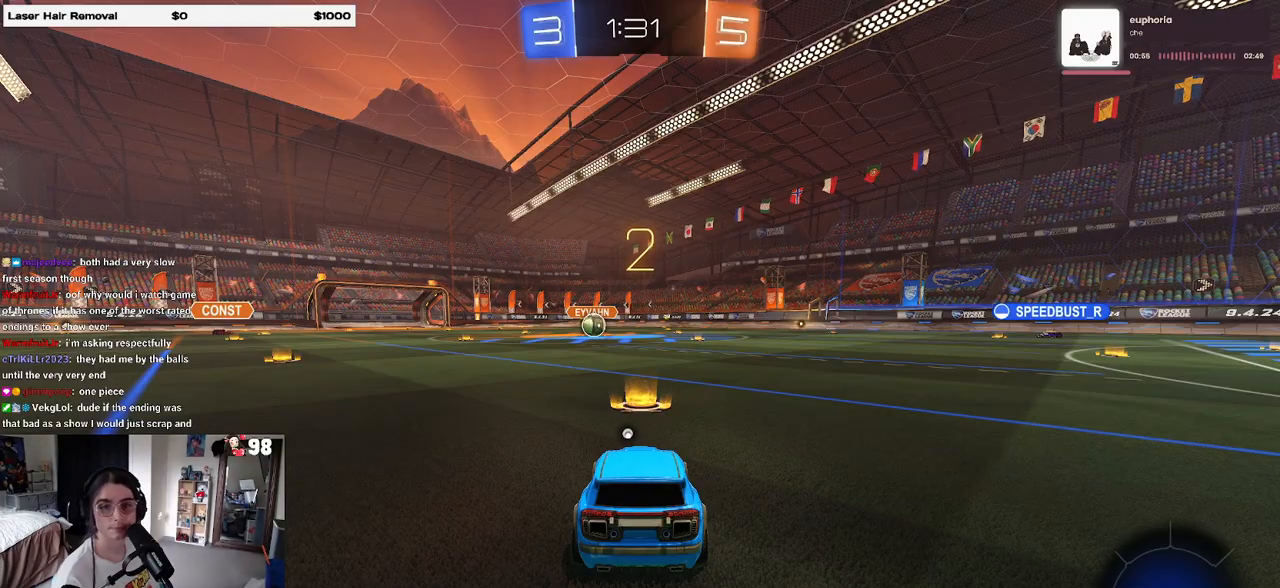
{"buttons": ["R2"], "left_stick": "center", "right_stick": "center", "events": [[350, "R2", "down"]]}
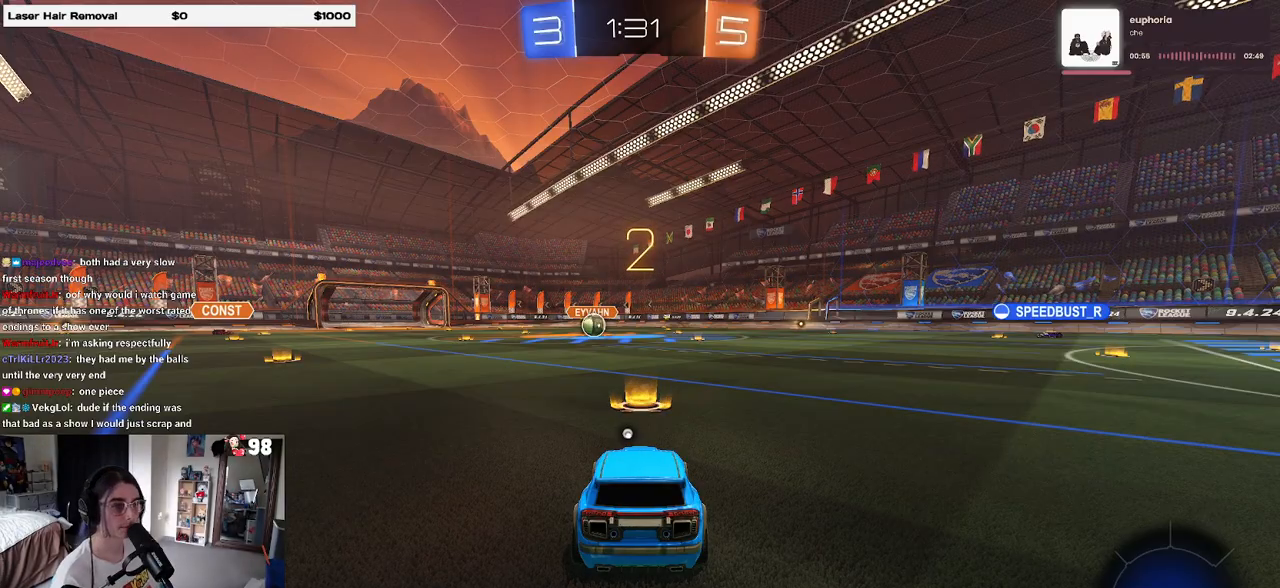
{"buttons": ["R2"], "left_stick": "center", "right_stick": "center", "events": [[67, "TRIANGLE", "down"], [133, "TRIANGLE", "up"]]}
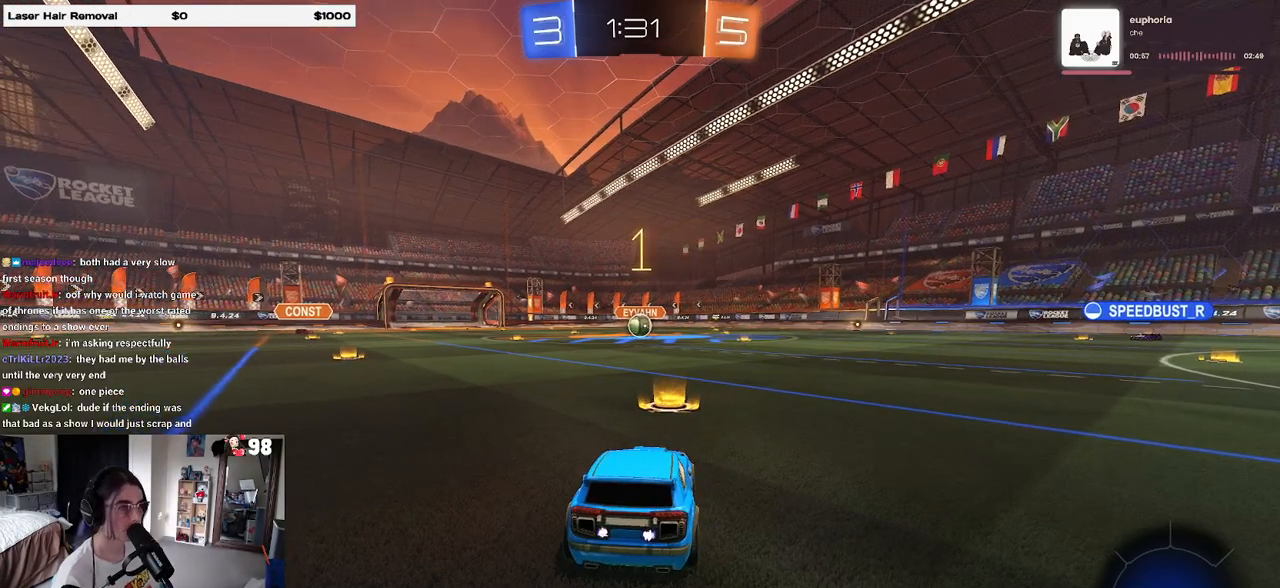
{"buttons": ["R1", "R2"], "left_stick": "center", "right_stick": "center", "events": [[150, "R1", "down"]]}
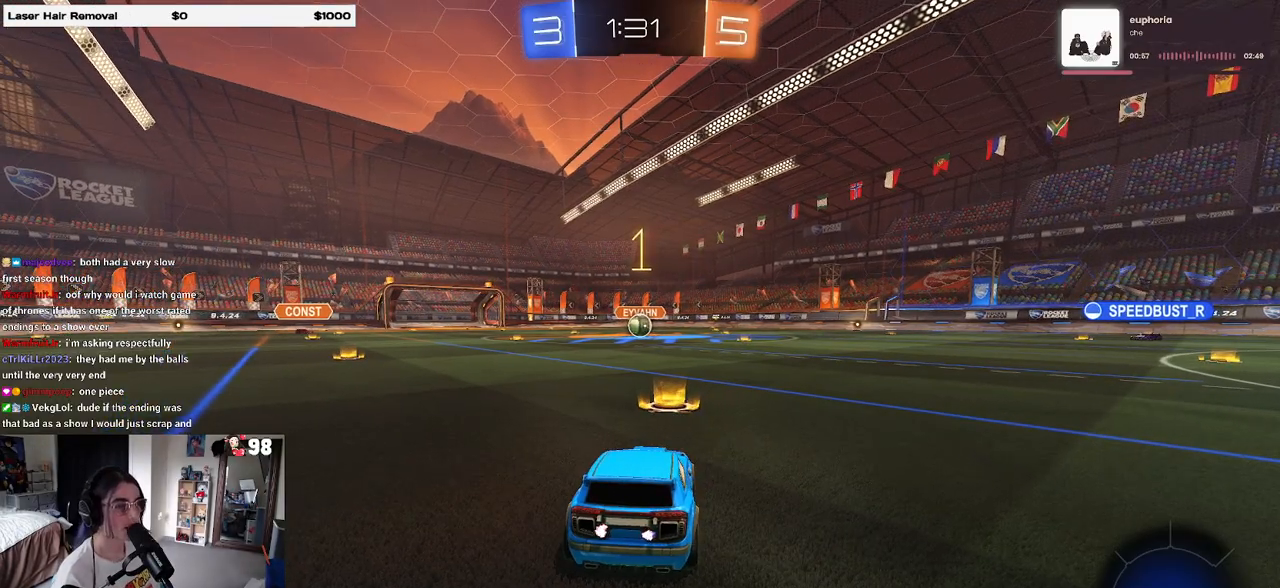
{"buttons": ["CROSS", "R1", "R2"], "left_stick": "up", "right_stick": "center", "events": [[417, "left_stick", "up-right"], [467, "left_stick", "up"], [483, "CROSS", "down"]]}
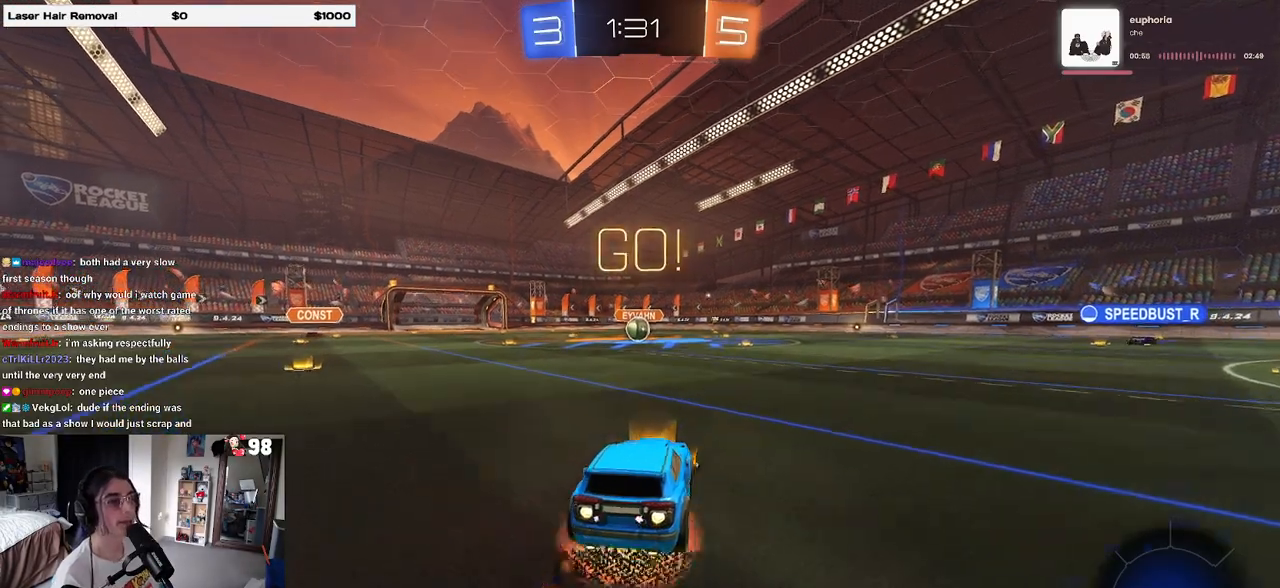
{"buttons": ["SQUARE", "R1", "R2"], "left_stick": "down-left", "right_stick": "center", "events": [[67, "left_stick", "up-left"], [83, "CROSS", "up"], [133, "CROSS", "down"], [183, "SQUARE", "down"], [217, "CROSS", "up"], [217, "left_stick", "down"], [400, "left_stick", "down-left"]]}
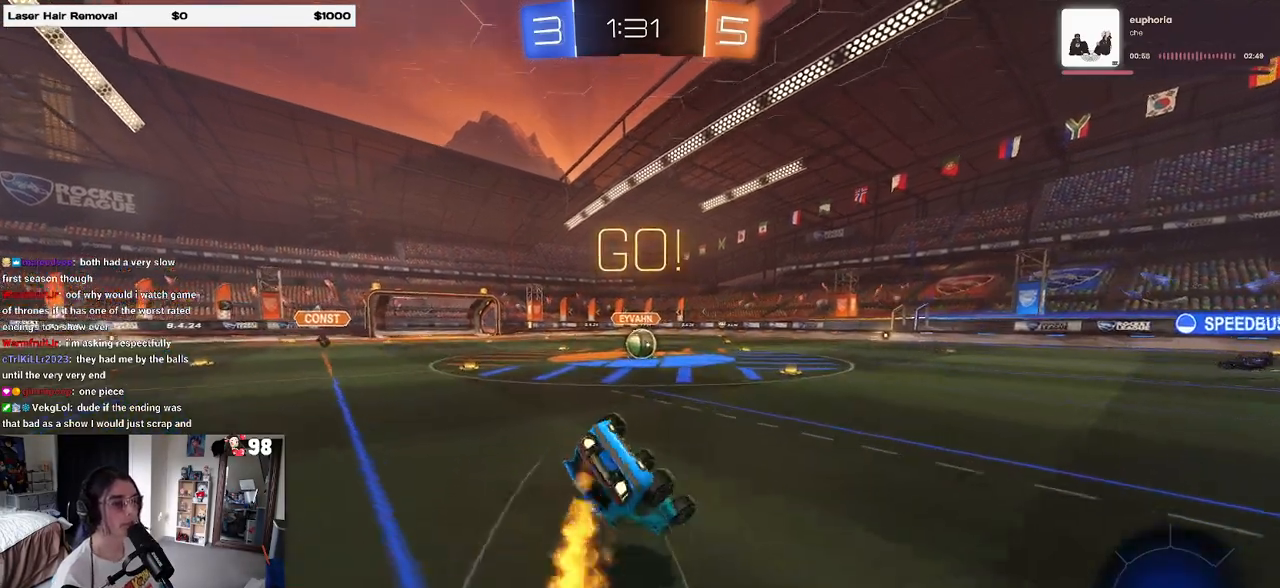
{"buttons": ["SQUARE", "R1", "R2"], "left_stick": "down-left", "right_stick": "center", "events": []}
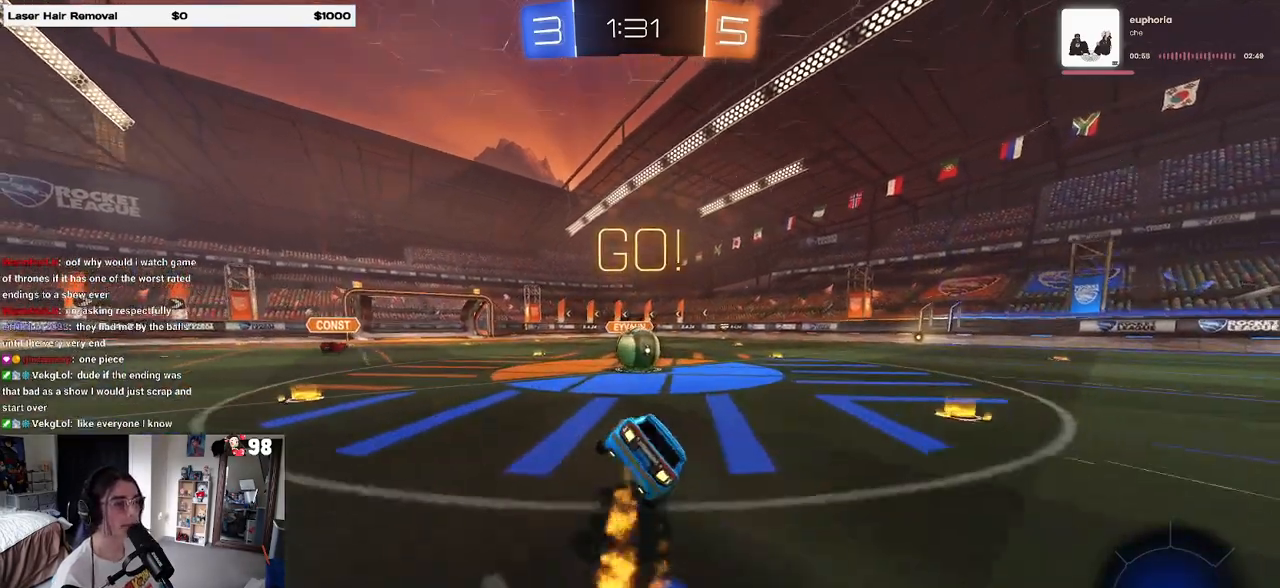
{"buttons": ["CROSS", "SQUARE", "R2"], "left_stick": "down-left", "right_stick": "center", "events": [[50, "R1", "up"], [83, "SQUARE", "up"], [117, "left_stick", "right"], [233, "CROSS", "down"], [233, "left_stick", "up-right"], [350, "left_stick", "up-left"], [367, "CROSS", "up"], [417, "CROSS", "down"], [467, "SQUARE", "down"], [483, "left_stick", "down-left"]]}
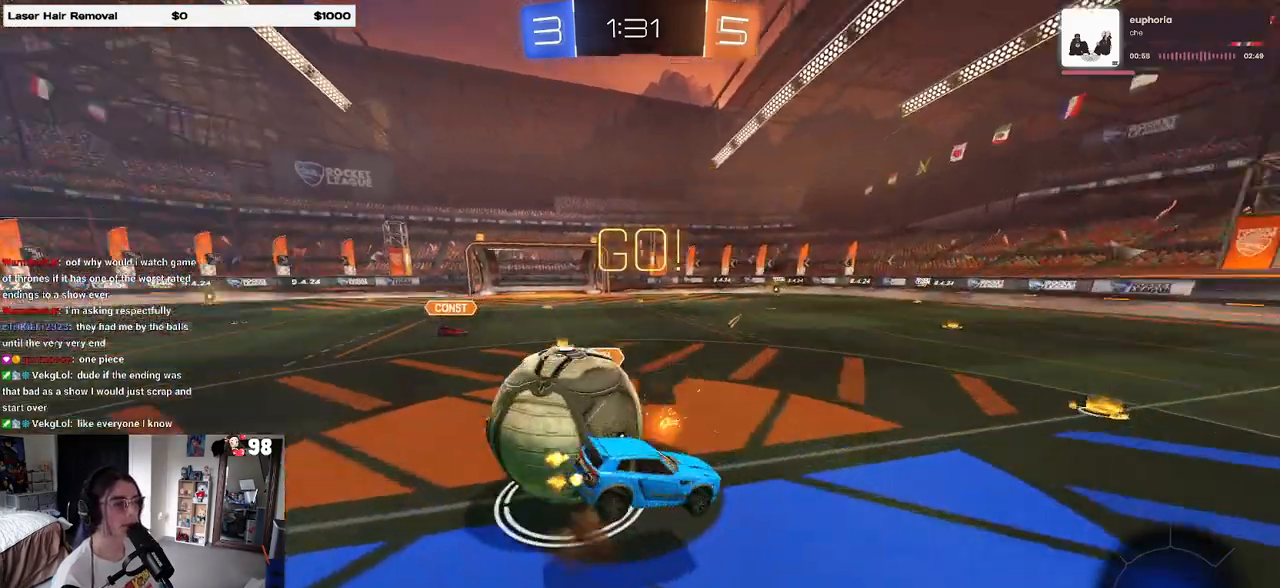
{"buttons": ["SQUARE", "R2"], "left_stick": "down-left", "right_stick": "center", "events": [[33, "CROSS", "up"]]}
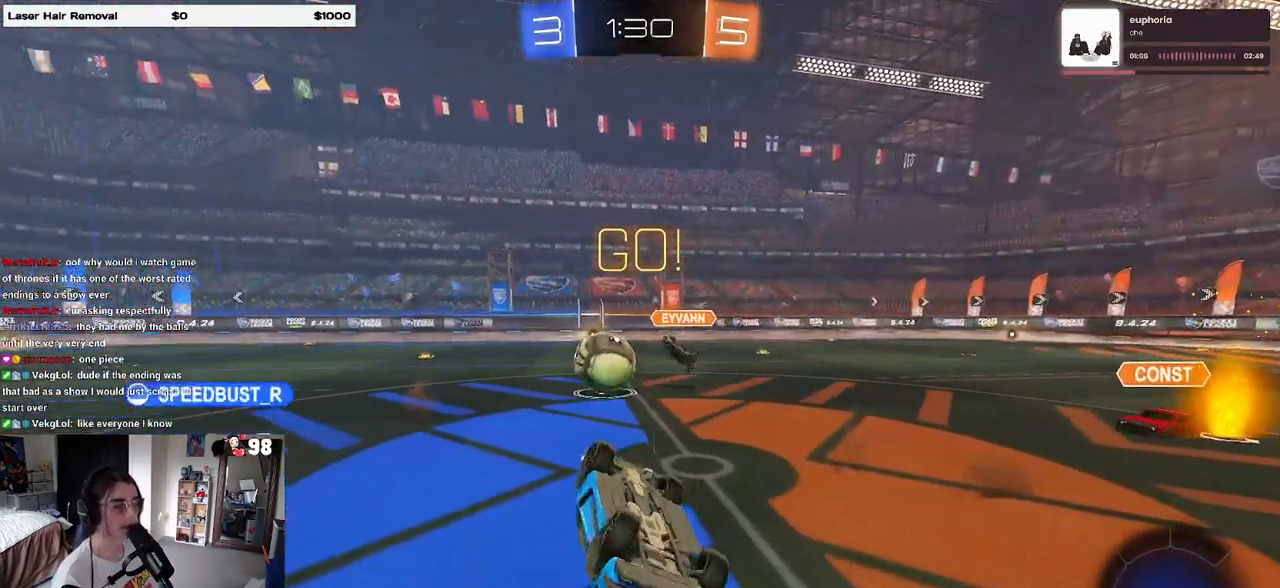
{"buttons": ["R2"], "left_stick": "right", "right_stick": "center", "events": [[317, "SQUARE", "up"], [350, "left_stick", "down-right"], [417, "left_stick", "right"]]}
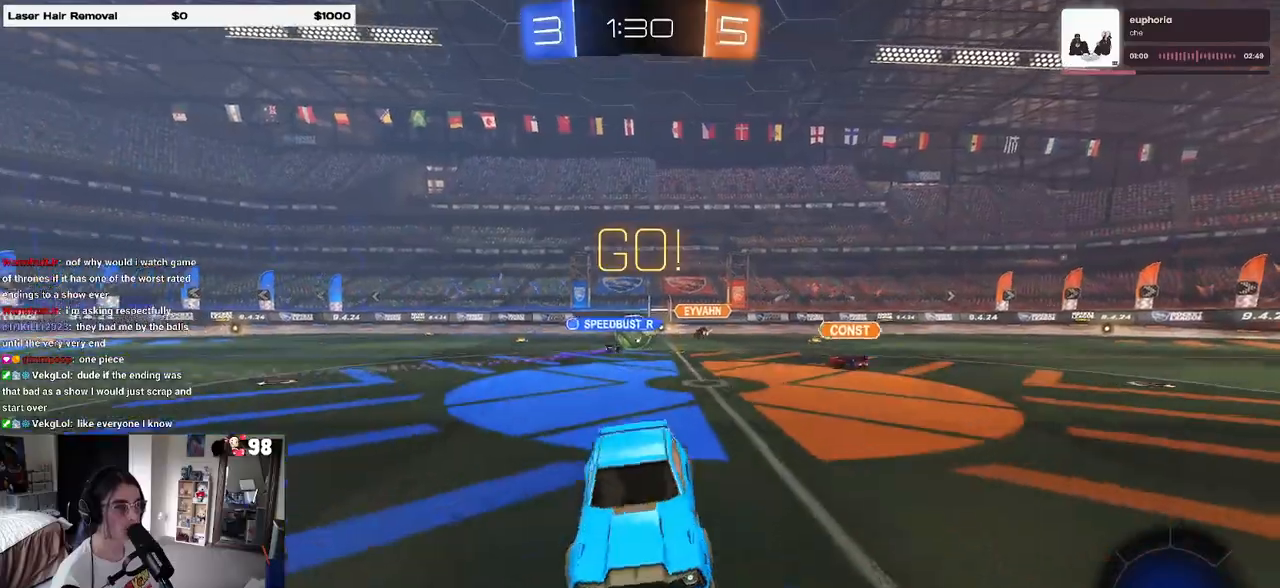
{"buttons": ["R2"], "left_stick": "right", "right_stick": "center", "events": [[300, "left_stick", "center"], [367, "left_stick", "left"], [483, "left_stick", "right"]]}
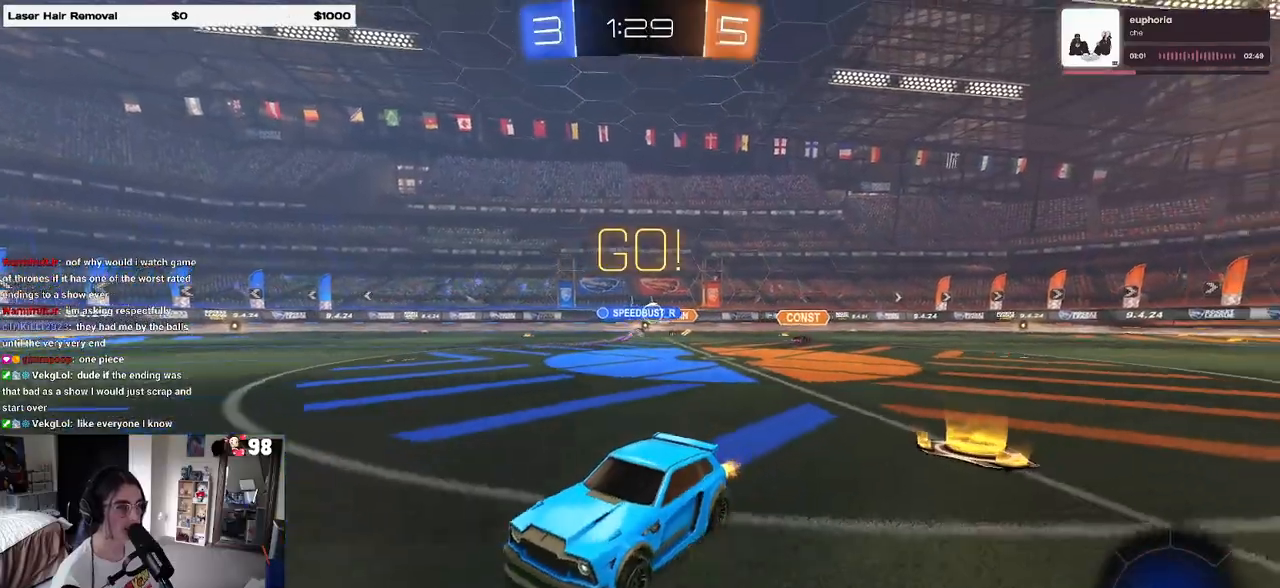
{"buttons": ["TRIANGLE", "R1", "R2"], "left_stick": "down-left", "right_stick": "center", "events": [[117, "R1", "down"], [133, "CROSS", "down"], [150, "left_stick", "up"], [200, "left_stick", "up-left"], [233, "CROSS", "up"], [283, "CROSS", "down"], [317, "left_stick", "down-left"], [383, "CROSS", "up"], [417, "TRIANGLE", "down"]]}
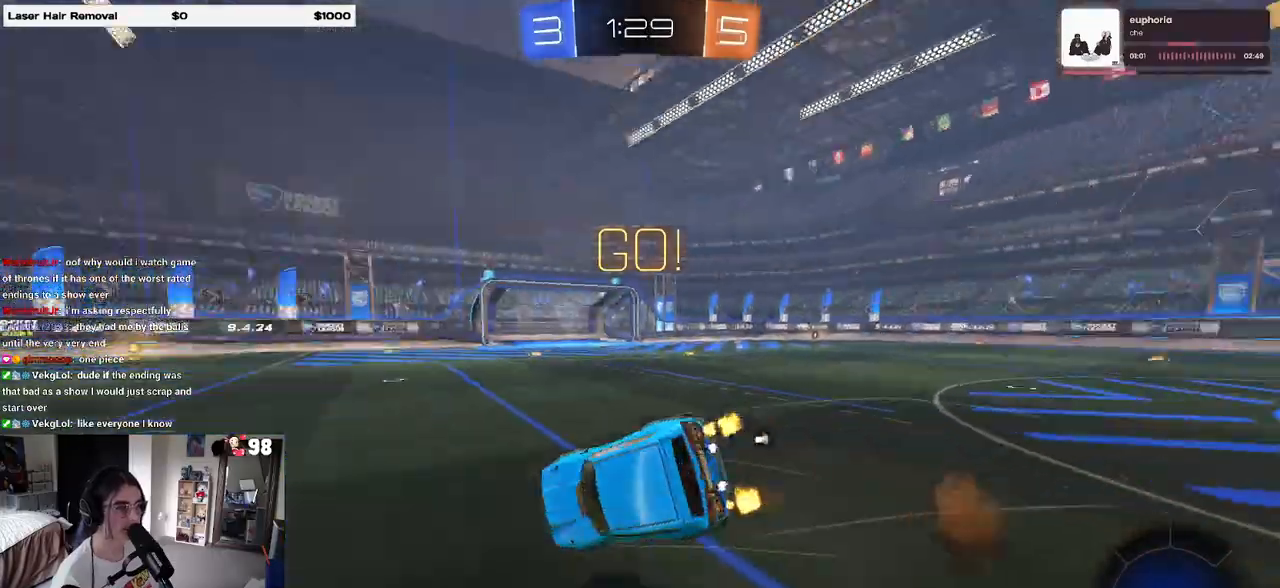
{"buttons": ["SQUARE", "R1", "R2"], "left_stick": "down-left", "right_stick": "center", "events": [[33, "TRIANGLE", "up"], [233, "SQUARE", "down"]]}
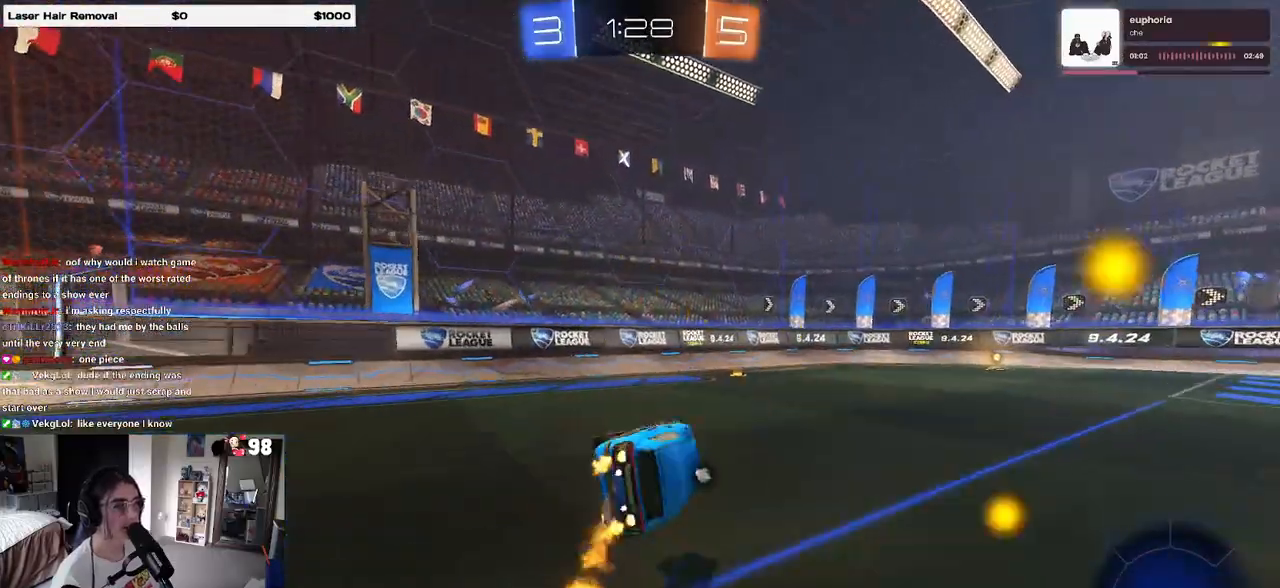
{"buttons": ["R1", "R2"], "left_stick": "right", "right_stick": "center", "events": [[150, "SQUARE", "up"], [283, "TRIANGLE", "down"], [383, "TRIANGLE", "up"], [467, "left_stick", "right"]]}
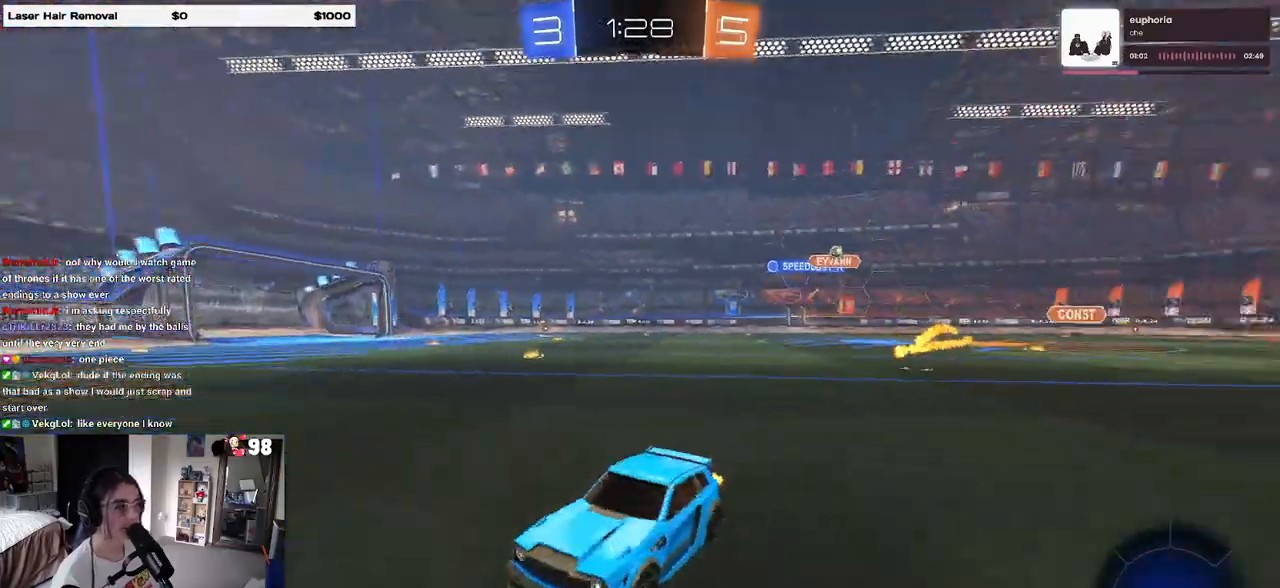
{"buttons": ["R1", "R2"], "left_stick": "right", "right_stick": "center", "events": [[383, "left_stick", "center"], [500, "left_stick", "right"]]}
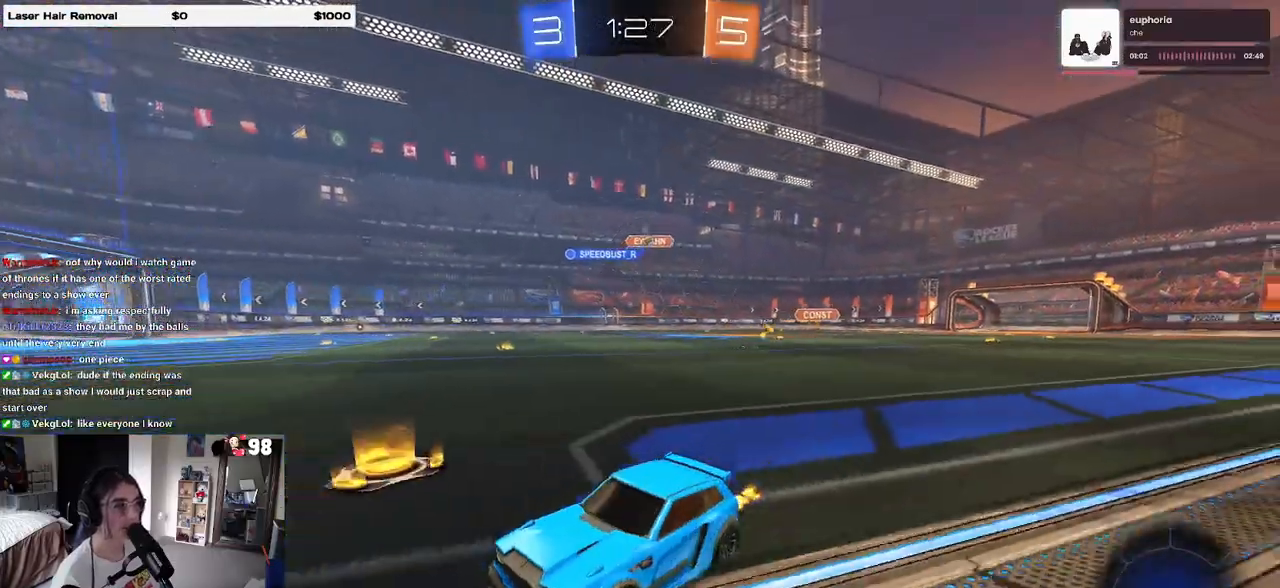
{"buttons": ["R1", "R2"], "left_stick": "right", "right_stick": "center", "events": []}
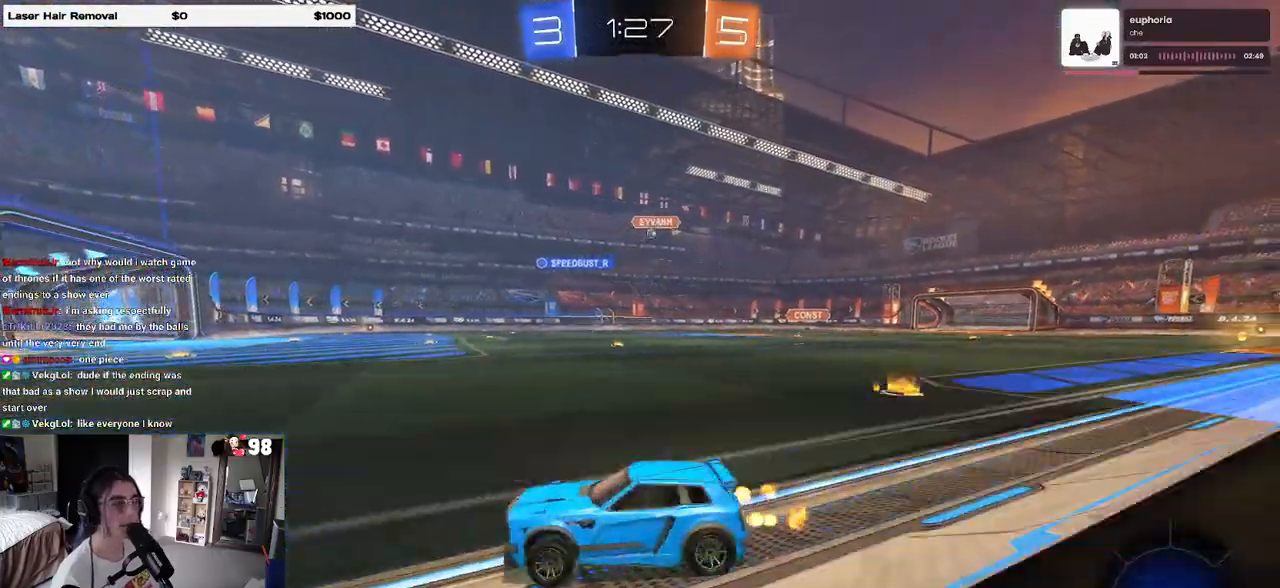
{"buttons": ["R1", "R2"], "left_stick": "center", "right_stick": "center", "events": [[150, "left_stick", "center"], [250, "left_stick", "left"], [350, "left_stick", "center"]]}
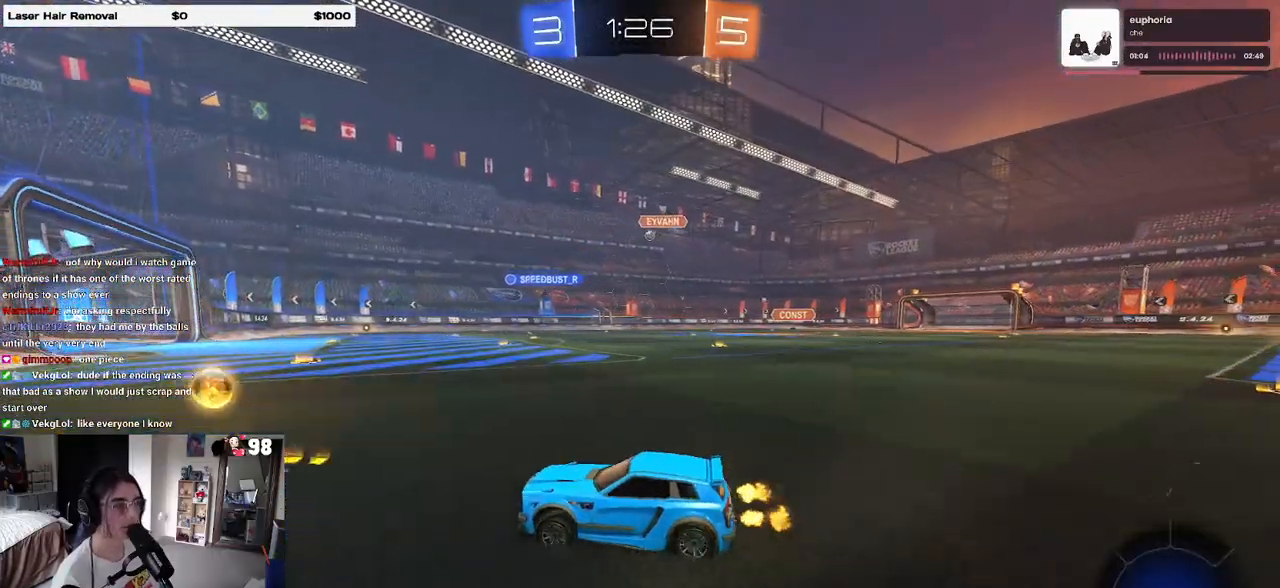
{"buttons": ["R1", "R2"], "left_stick": "right", "right_stick": "center", "events": [[67, "left_stick", "right"]]}
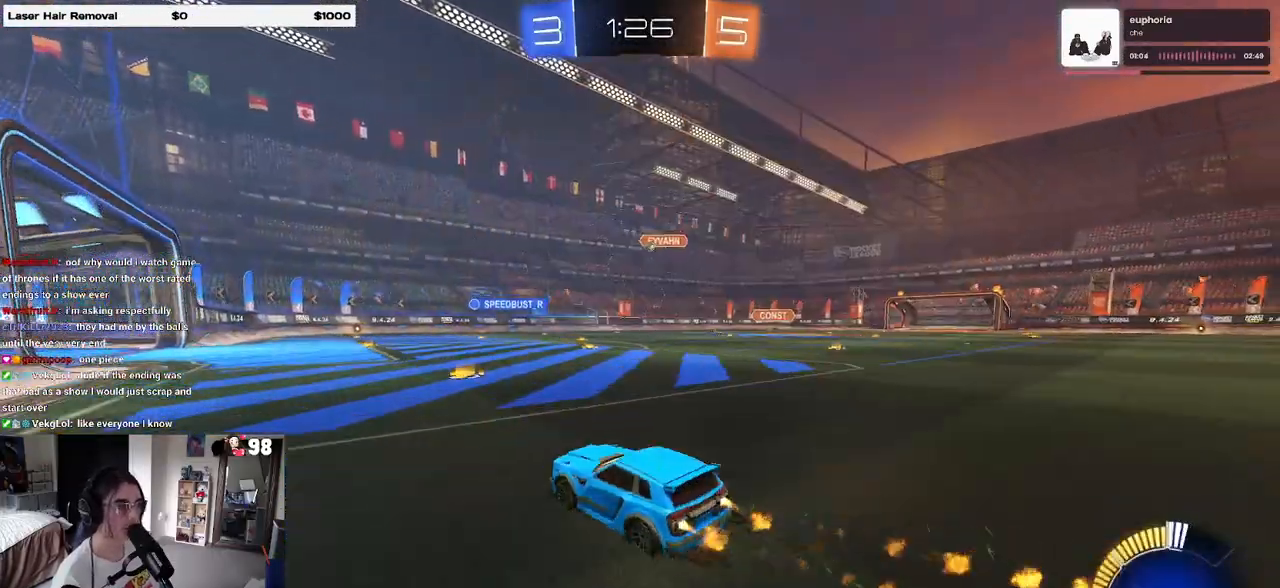
{"buttons": ["R2"], "left_stick": "left", "right_stick": "center", "events": [[67, "left_stick", "center"], [200, "R1", "up"], [350, "left_stick", "left"]]}
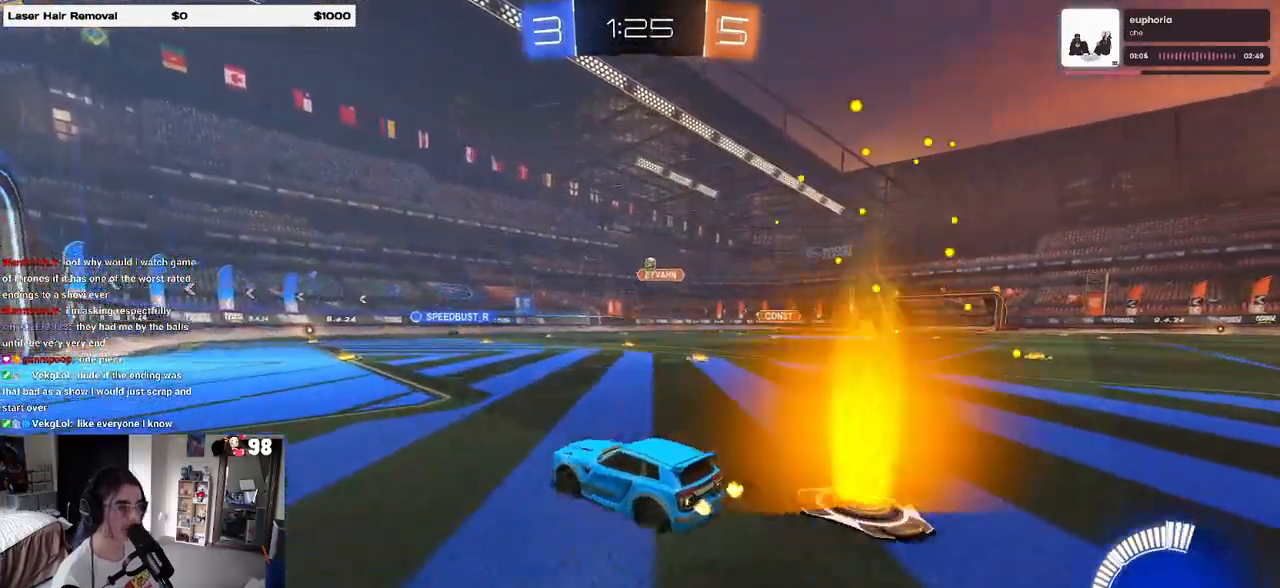
{"buttons": ["R2"], "left_stick": "right", "right_stick": "center", "events": [[67, "left_stick", "center"], [333, "left_stick", "right"]]}
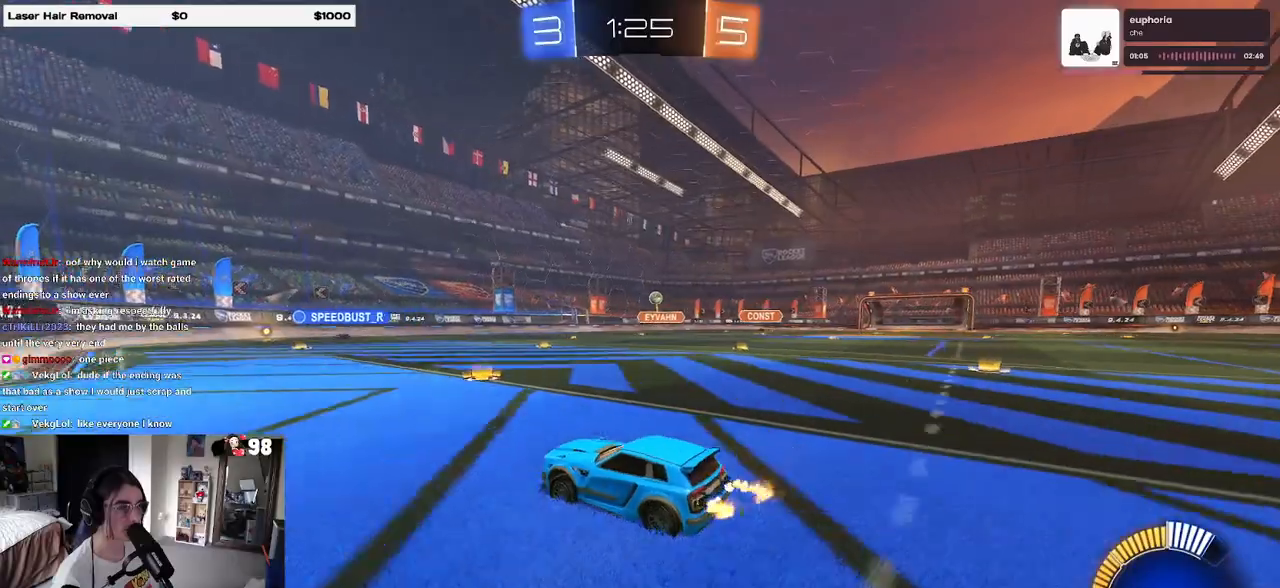
{"buttons": ["R2"], "left_stick": "right", "right_stick": "center", "events": []}
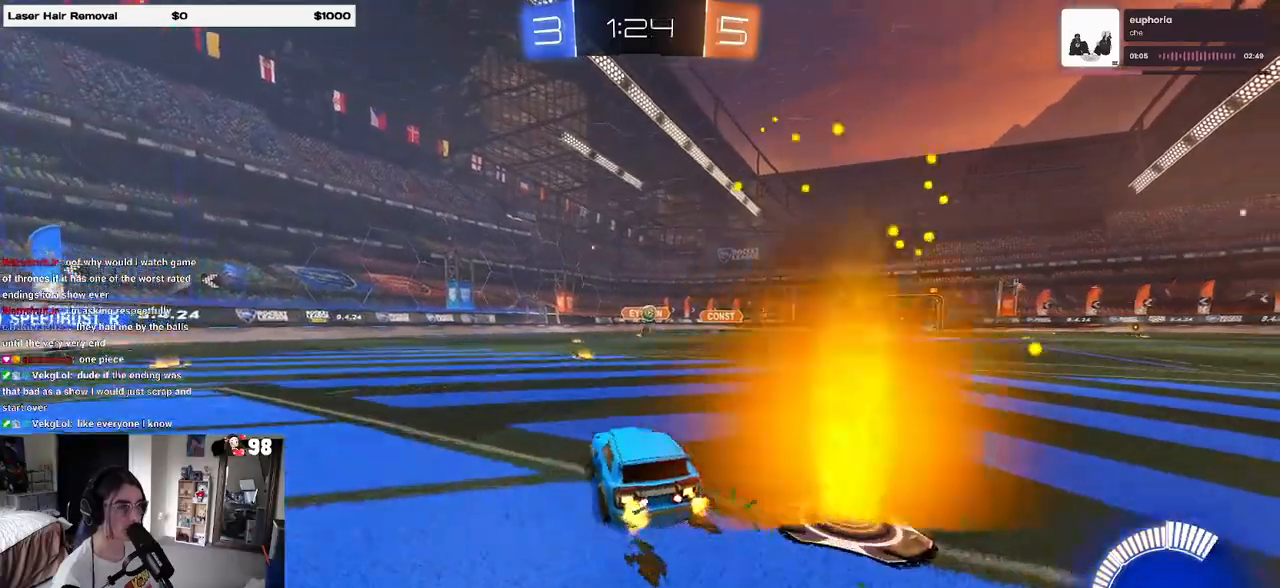
{"buttons": ["CROSS", "L1", "R1", "R2"], "left_stick": "down-right", "right_stick": "center", "events": [[133, "CROSS", "down"], [183, "left_stick", "down"], [283, "left_stick", "center"], [300, "CROSS", "up"], [333, "CROSS", "down"], [350, "R1", "down"], [367, "left_stick", "down-right"], [450, "L1", "down"]]}
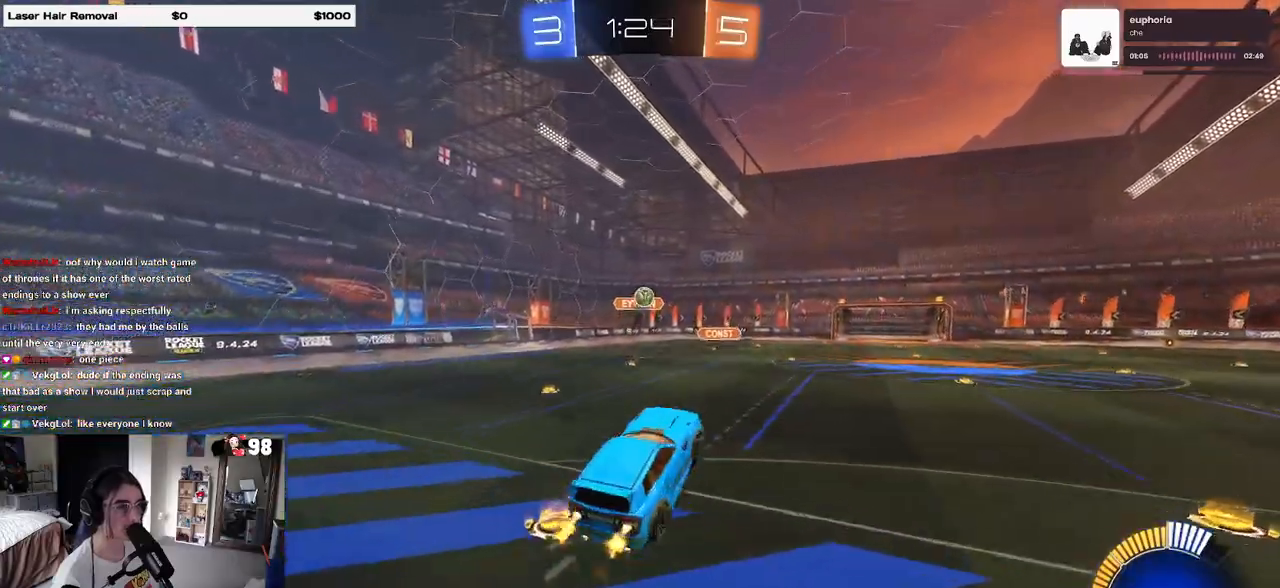
{"buttons": ["L1", "R2"], "left_stick": "left", "right_stick": "center", "events": [[133, "CROSS", "up"], [133, "left_stick", "up-right"], [217, "left_stick", "up-left"], [267, "left_stick", "left"], [400, "R1", "up"]]}
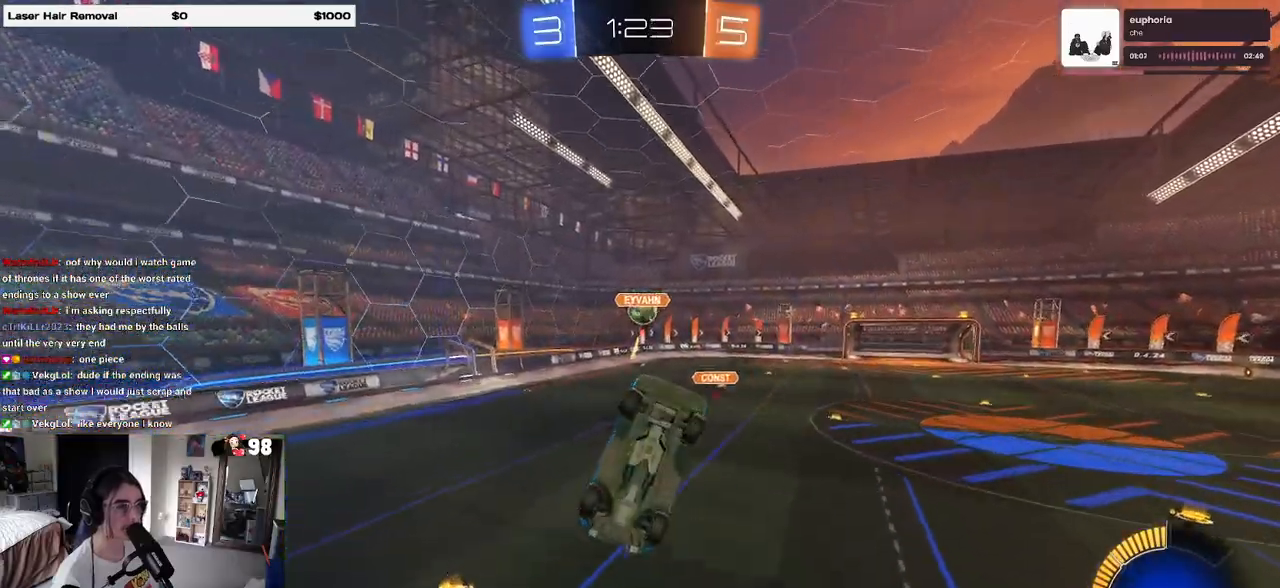
{"buttons": [], "left_stick": "right", "right_stick": "center", "events": [[33, "left_stick", "center"], [83, "left_stick", "right"], [133, "L1", "up"], [183, "R2", "up"]]}
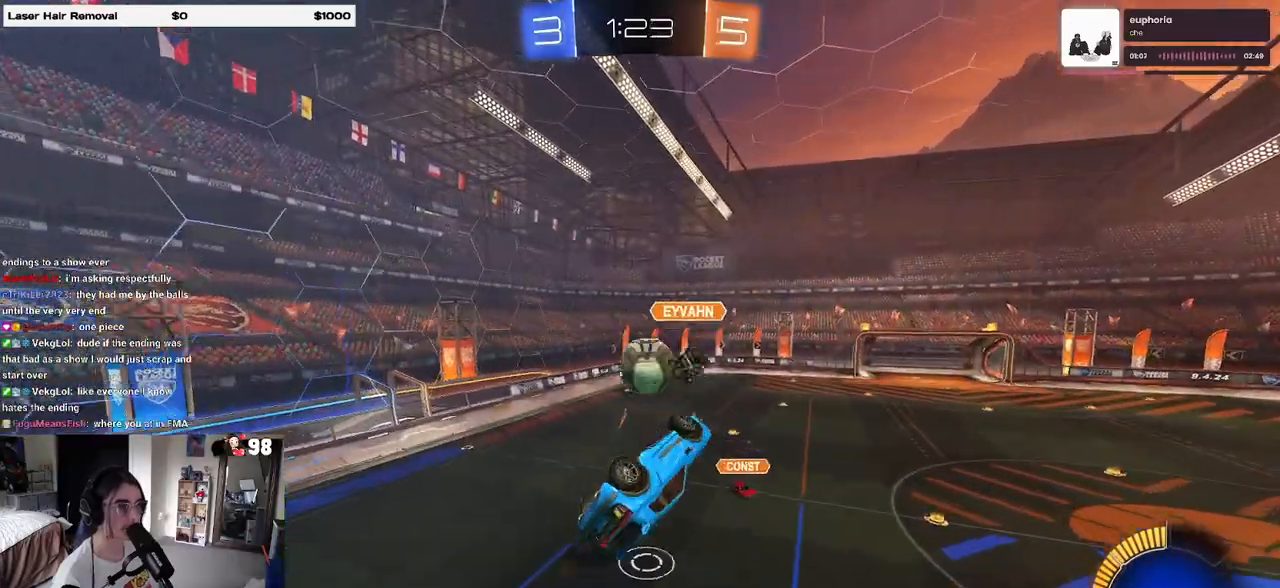
{"buttons": ["L1", "R1"], "left_stick": "left", "right_stick": "center", "events": [[50, "left_stick", "up-right"], [117, "R1", "down"], [167, "L1", "down"], [217, "left_stick", "up-left"], [283, "left_stick", "left"]]}